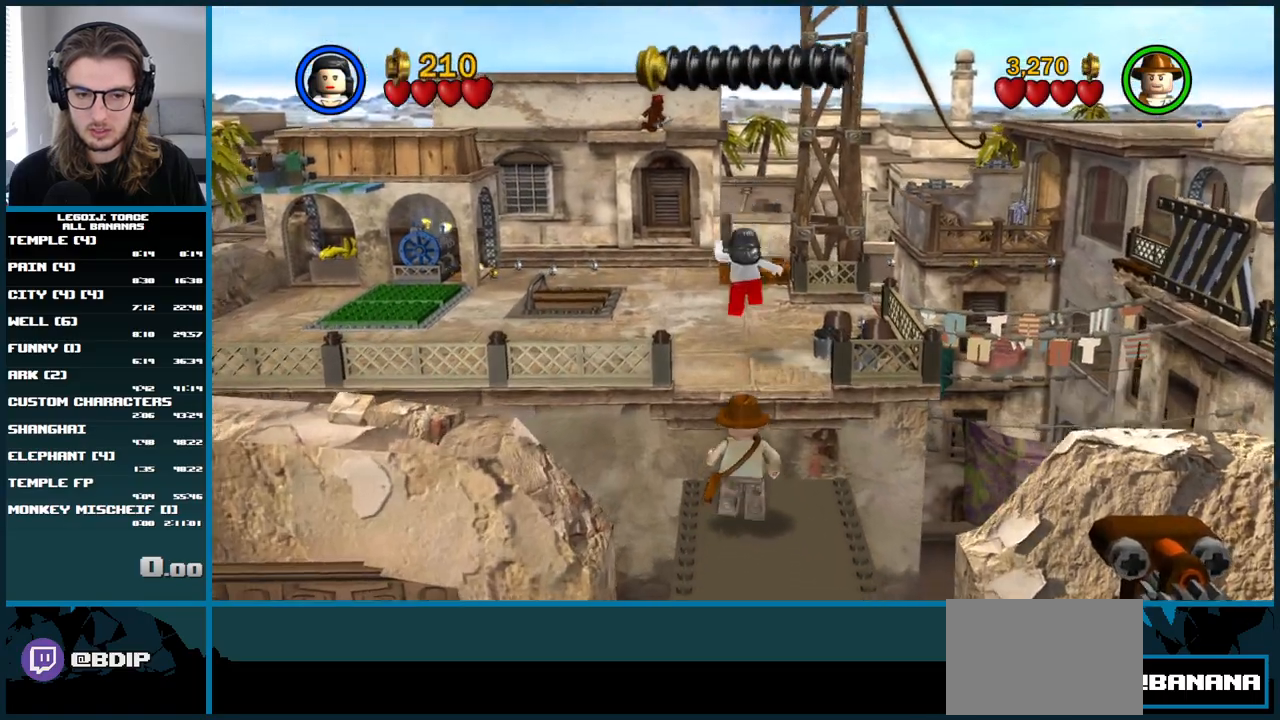
Gameplay with a controller (Xbox layout); each line is a JSON object with the inputs held at the frame after it. "events" lists button and stick changes between this image and that frame as [ms after this image, input, new state], when the widget could be followed in between. Not read: L3 R3.
{"buttons": ["L1"], "left_stick": "up", "right_stick": "center", "events": []}
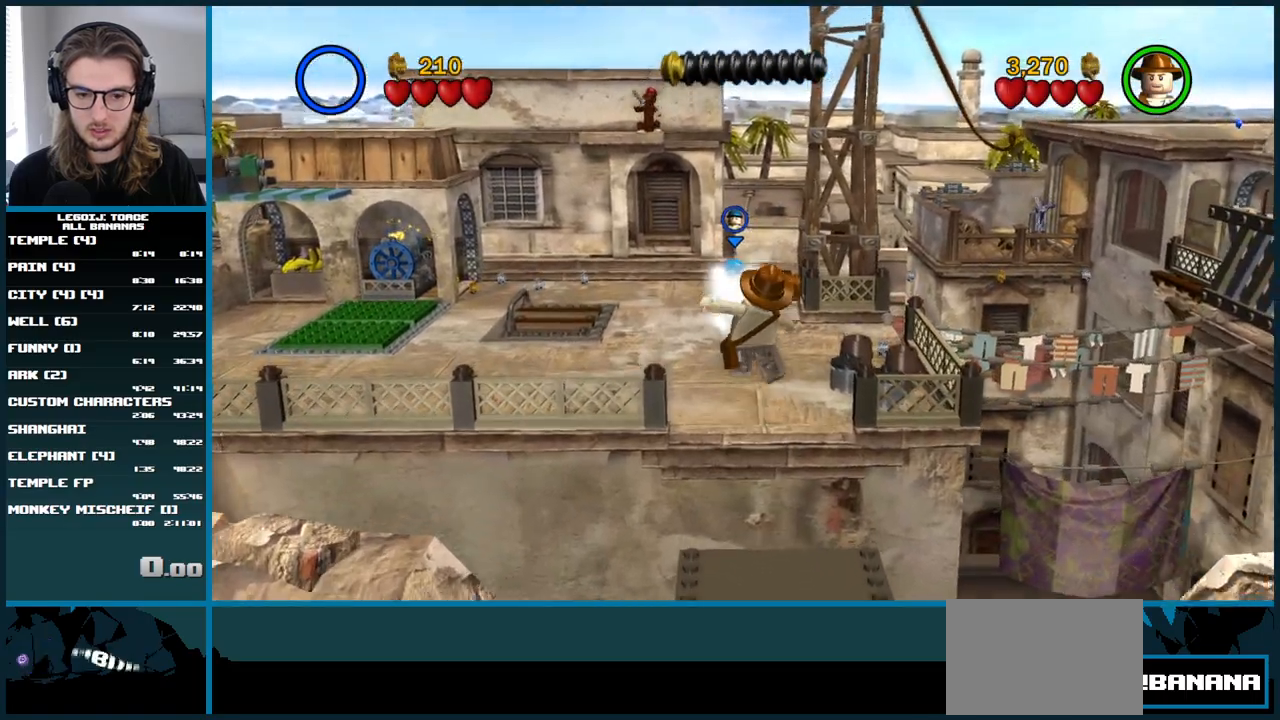
{"buttons": ["L1"], "left_stick": "up-right", "right_stick": "center"}
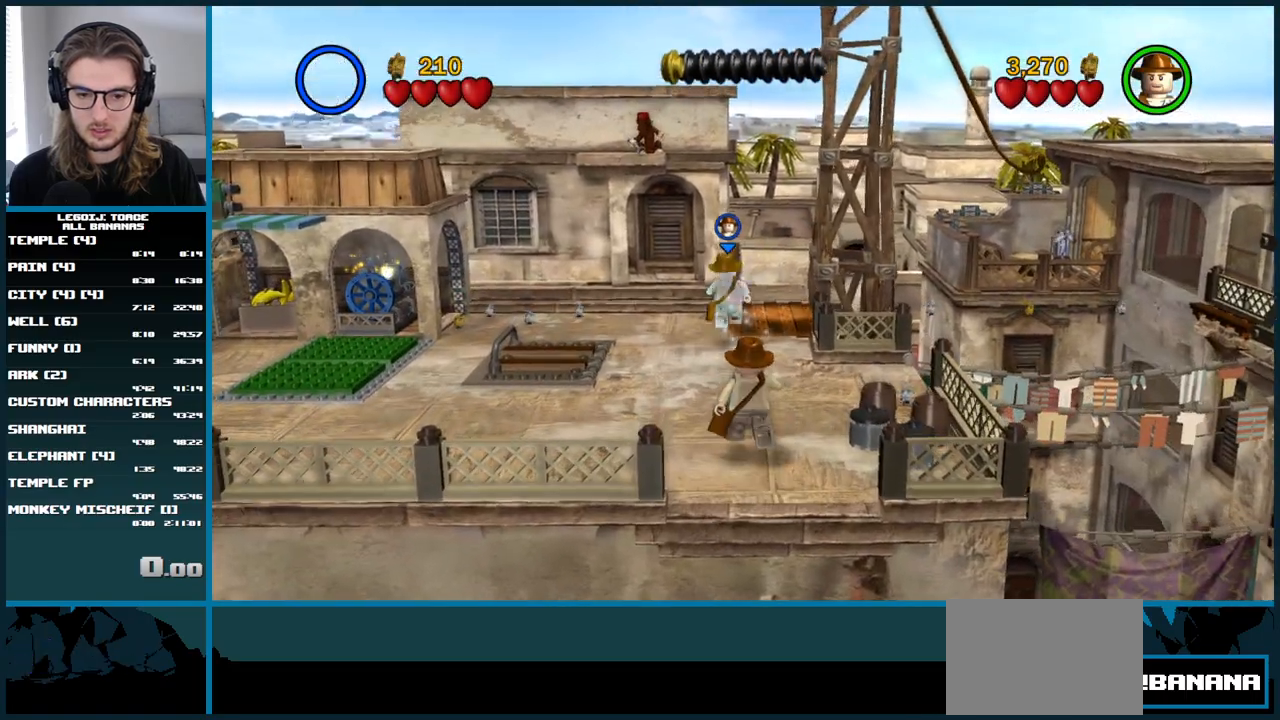
{"buttons": ["B"], "left_stick": "right", "right_stick": "center"}
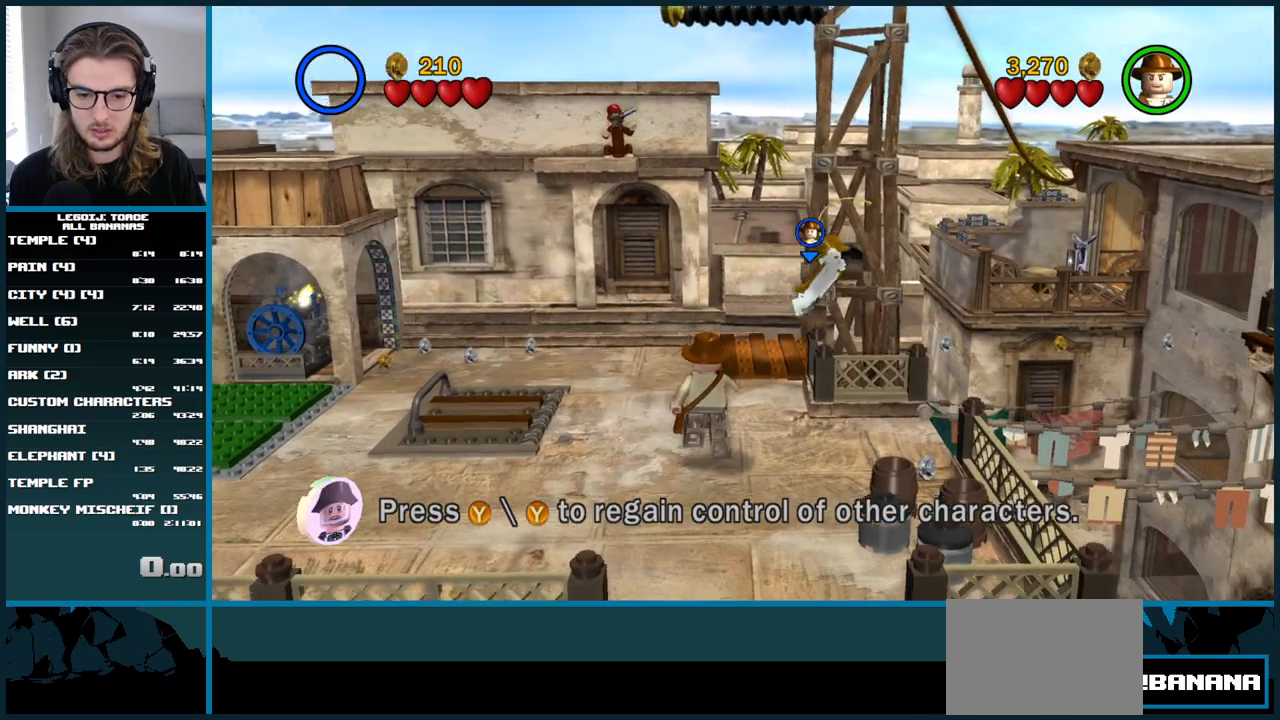
{"buttons": ["B"], "left_stick": "right", "right_stick": "center", "events": []}
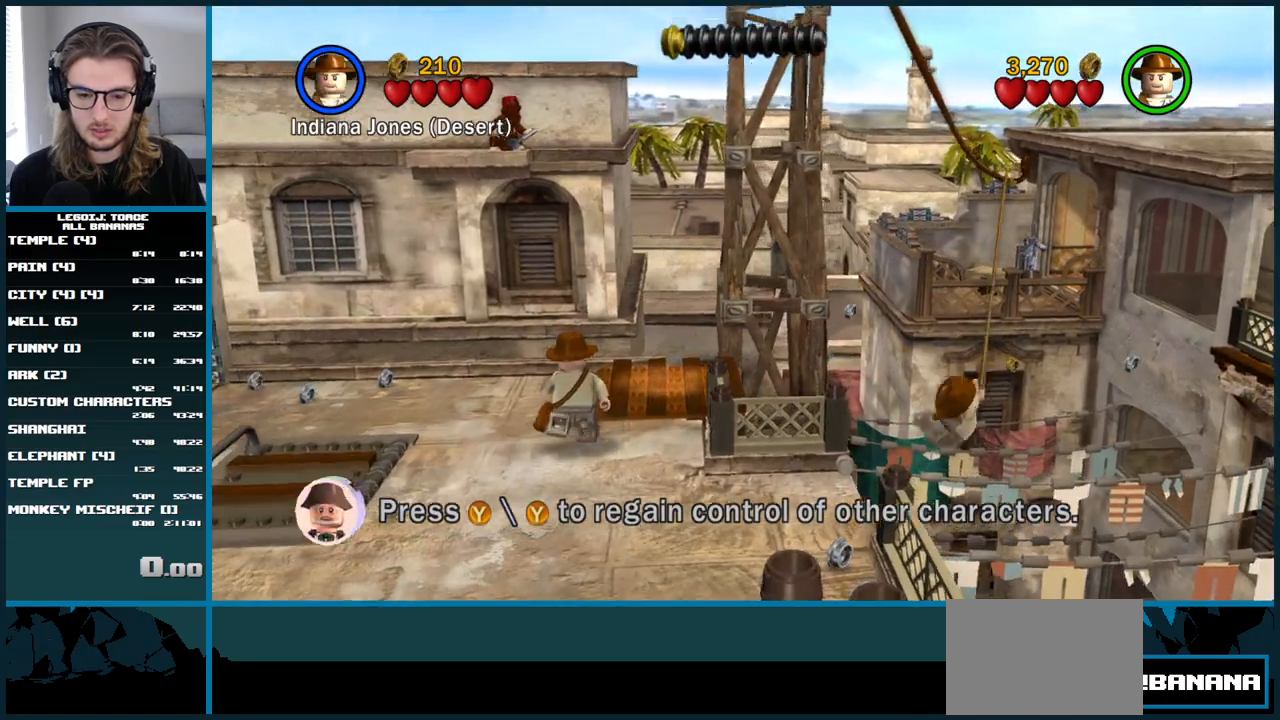
{"buttons": ["B"], "left_stick": "right", "right_stick": "center", "events": []}
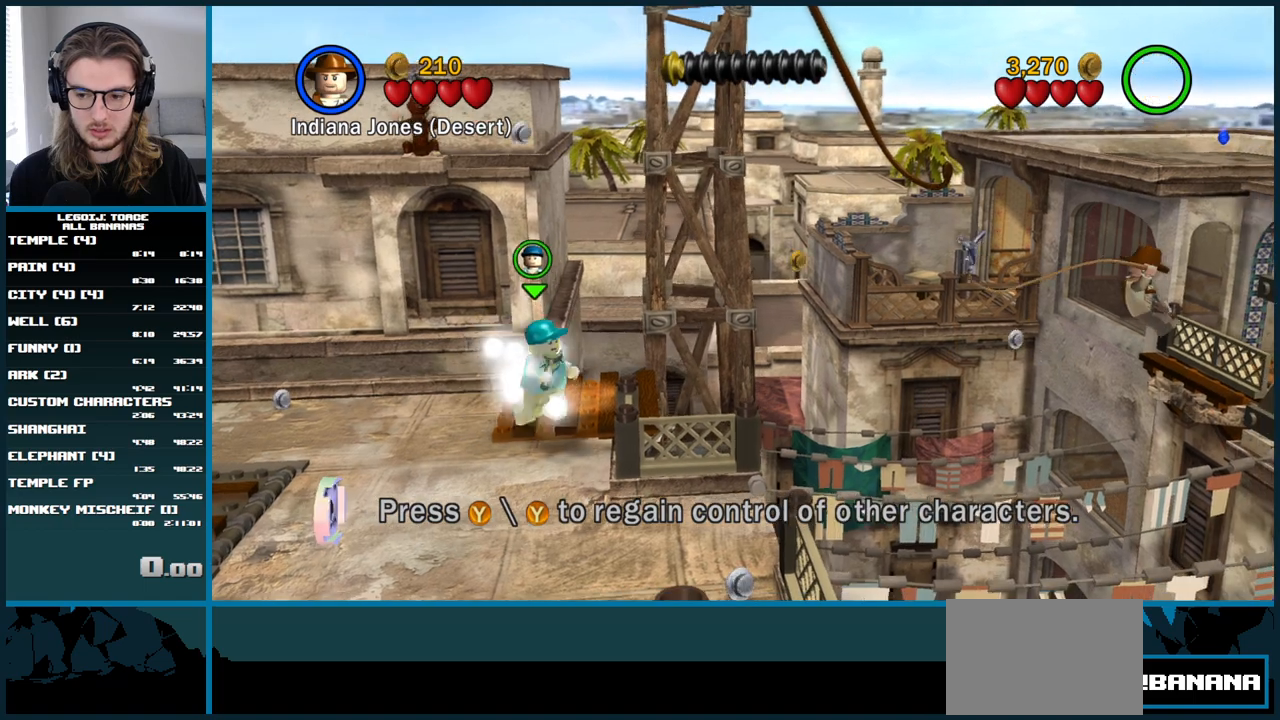
{"buttons": [], "left_stick": "right", "right_stick": "center", "events": [[33, "B", "up"]]}
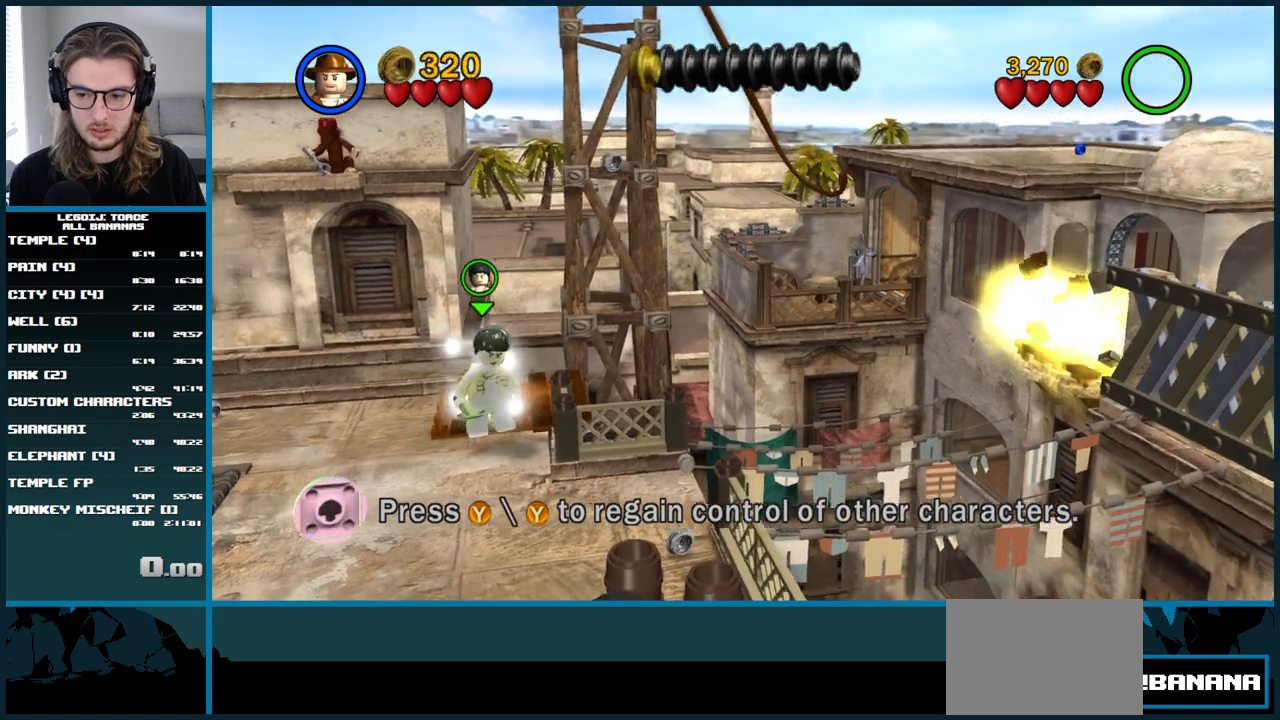
{"buttons": [], "left_stick": "down", "right_stick": "center", "events": [[217, "left_stick", "down-right"], [467, "left_stick", "down"]]}
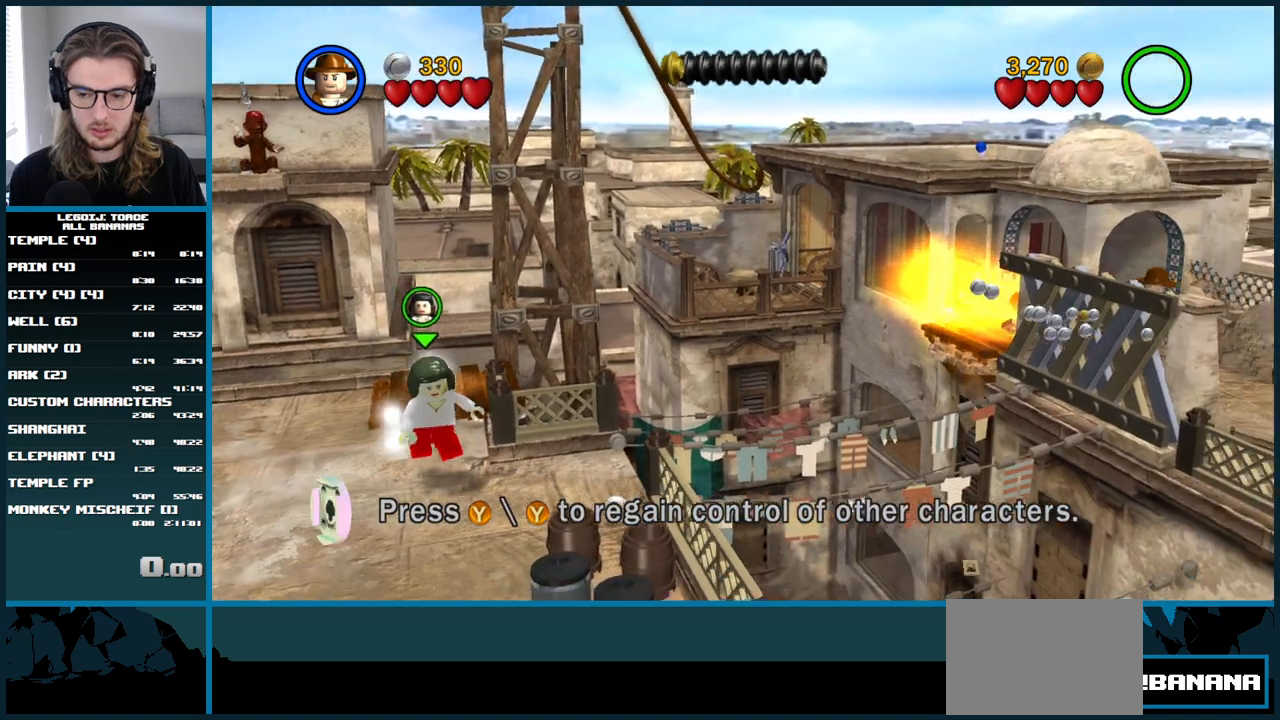
{"buttons": ["X"], "left_stick": "down-left", "right_stick": "center", "events": [[117, "left_stick", "down-left"], [433, "X", "down"]]}
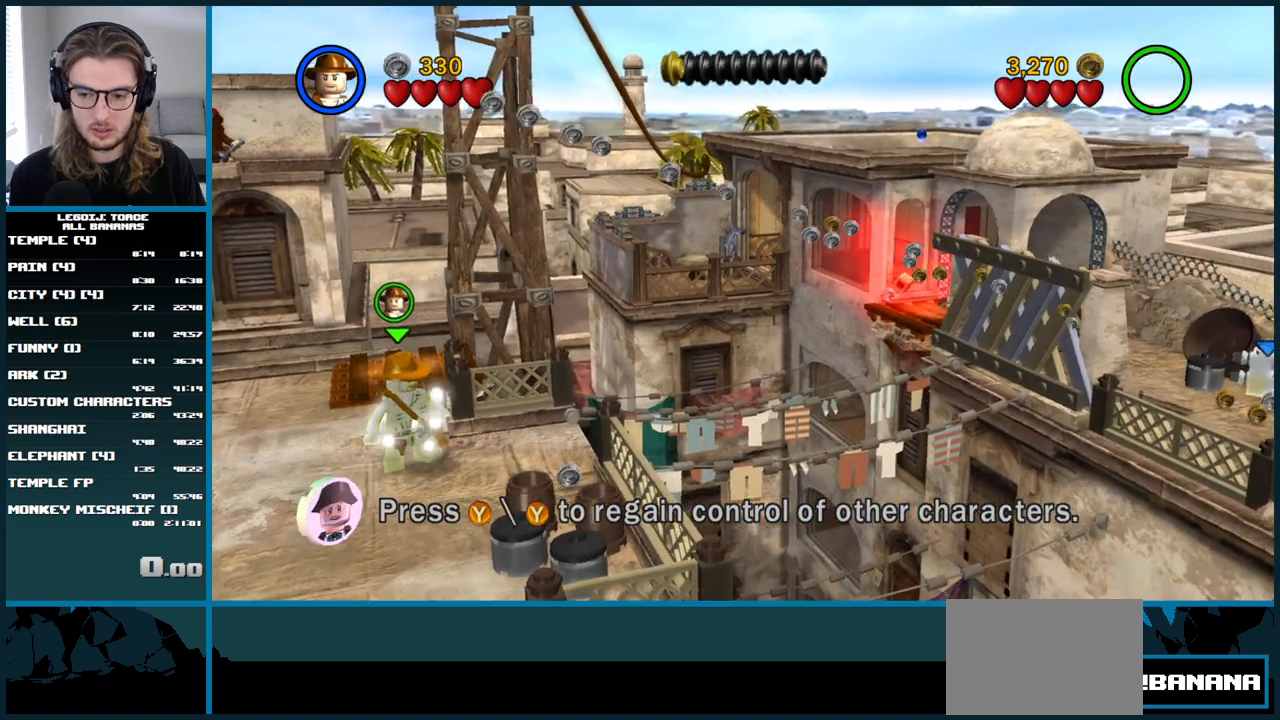
{"buttons": [], "left_stick": "right", "right_stick": "center", "events": [[100, "left_stick", "center"], [117, "X", "up"], [483, "left_stick", "right"]]}
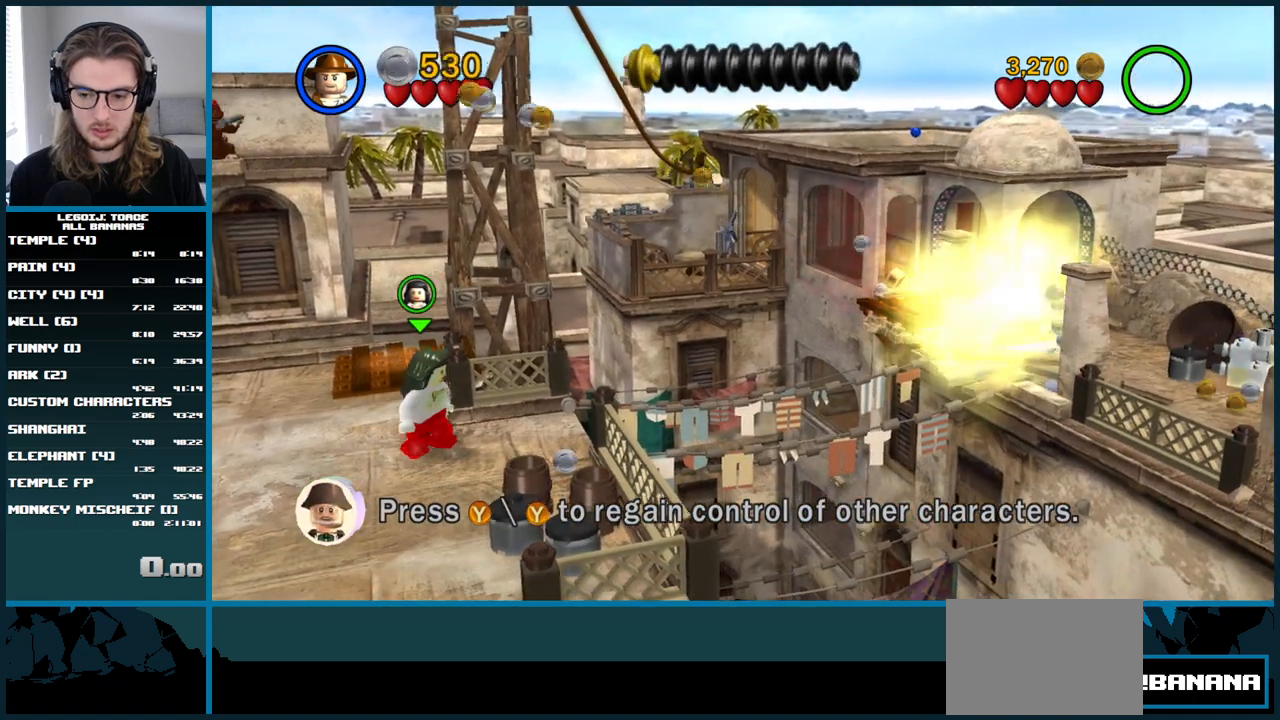
{"buttons": [], "left_stick": "left", "right_stick": "center", "events": [[233, "left_stick", "down"], [367, "left_stick", "left"]]}
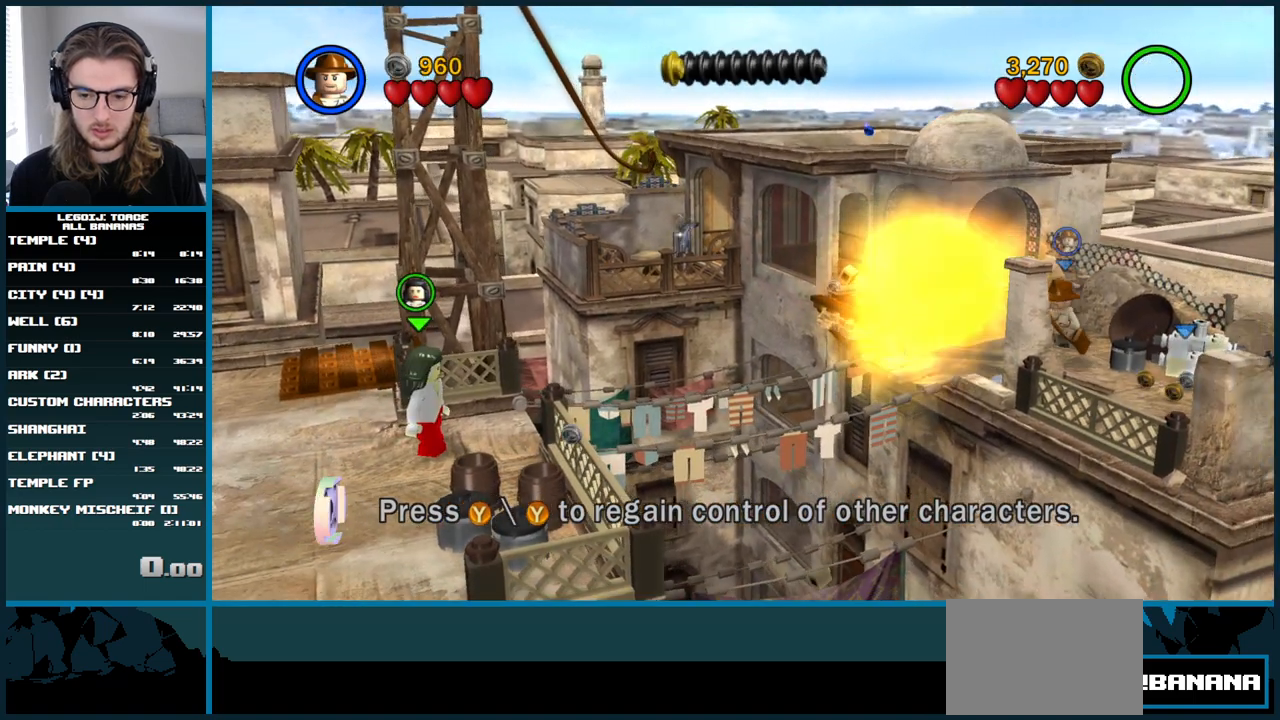
{"buttons": ["B"], "left_stick": "center", "right_stick": "center", "events": [[217, "B", "down"], [217, "left_stick", "center"]]}
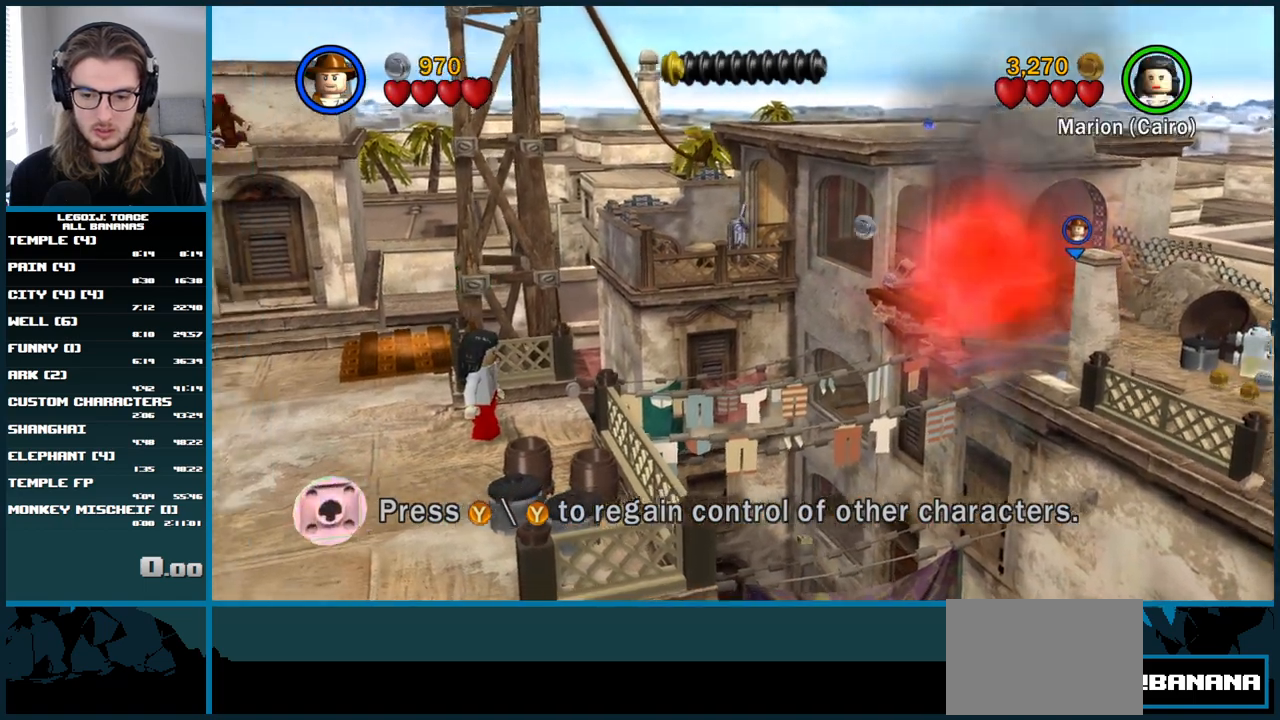
{"buttons": ["B"], "left_stick": "center", "right_stick": "center", "events": []}
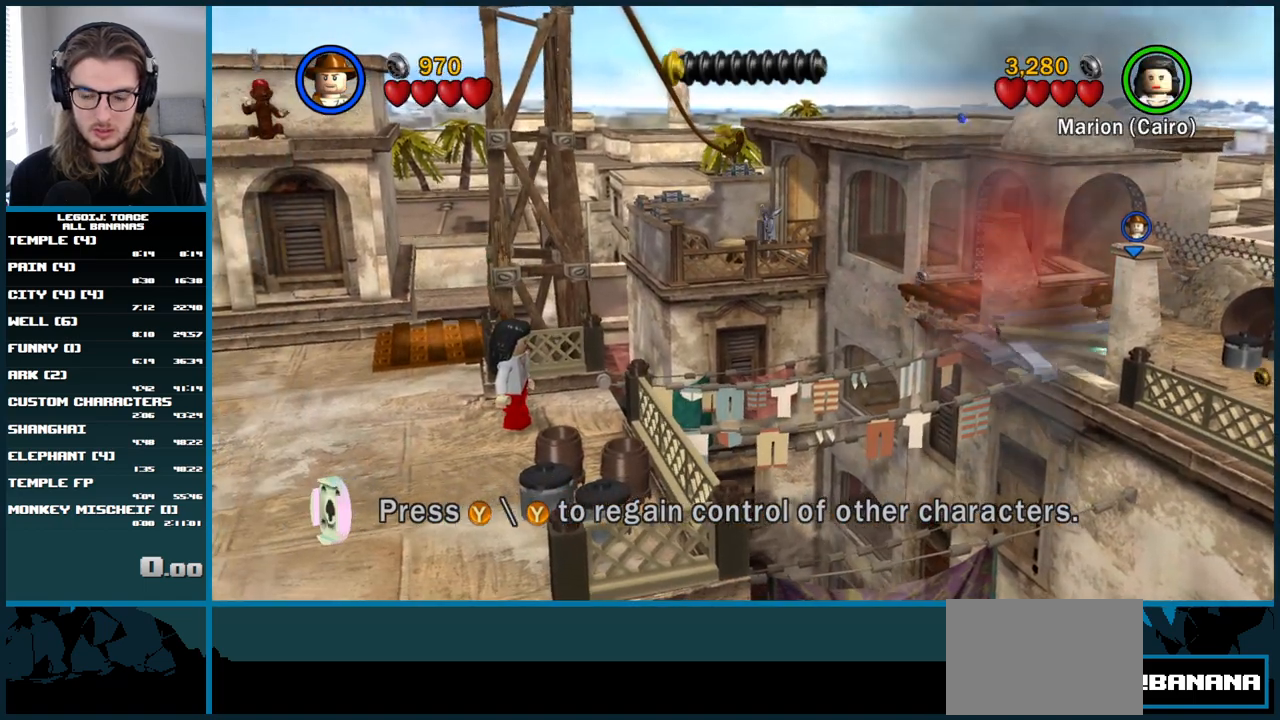
{"buttons": ["B"], "left_stick": "center", "right_stick": "center", "events": []}
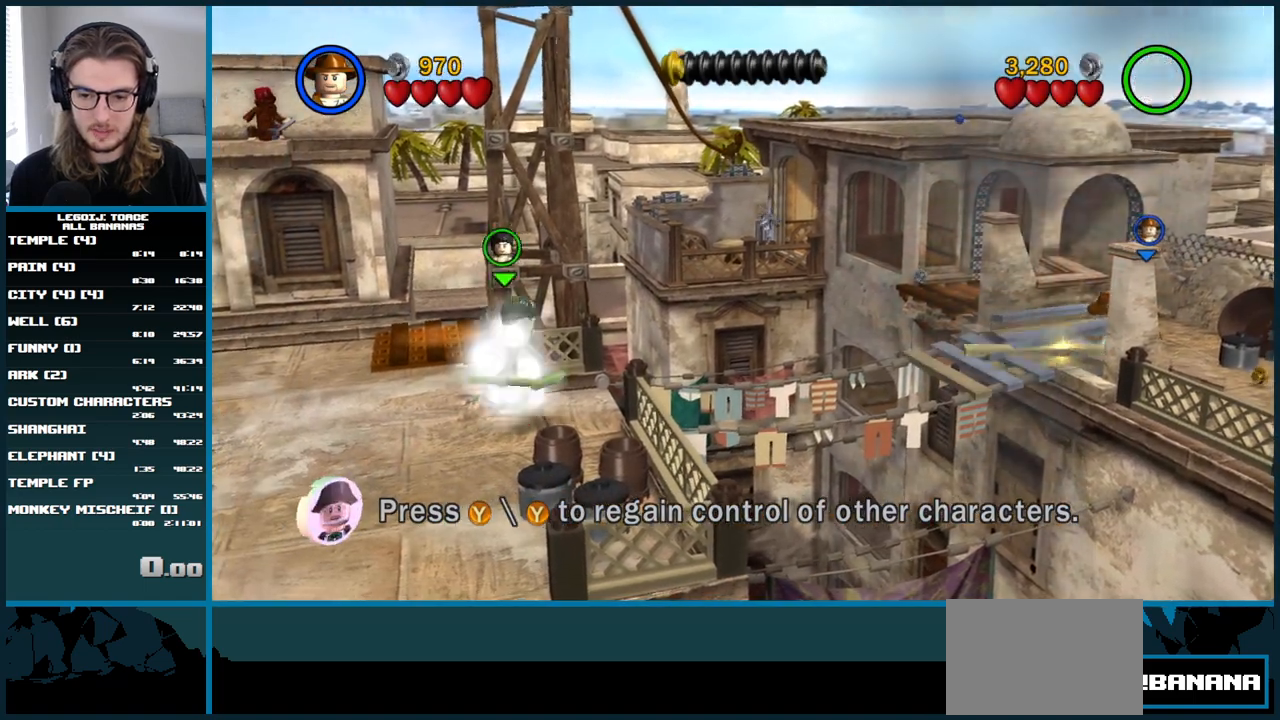
{"buttons": ["B"], "left_stick": "center", "right_stick": "center", "events": []}
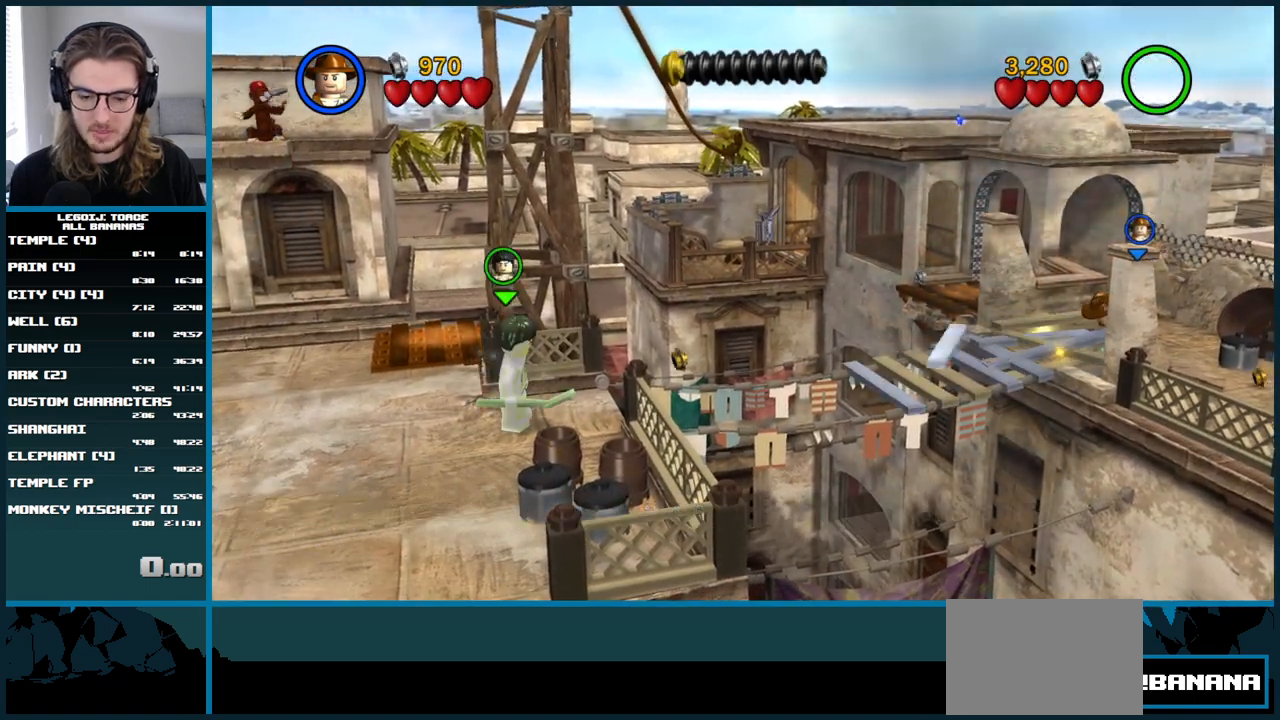
{"buttons": ["B"], "left_stick": "center", "right_stick": "center", "events": []}
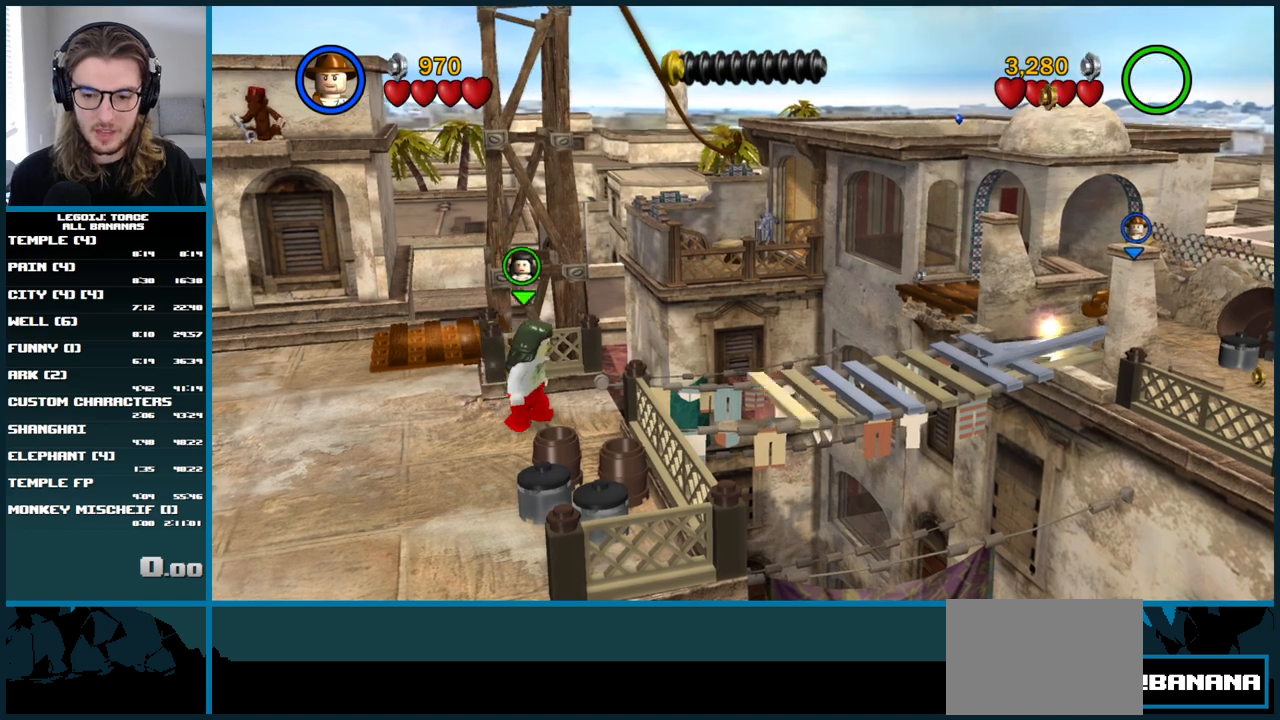
{"buttons": ["B"], "left_stick": "center", "right_stick": "center", "events": []}
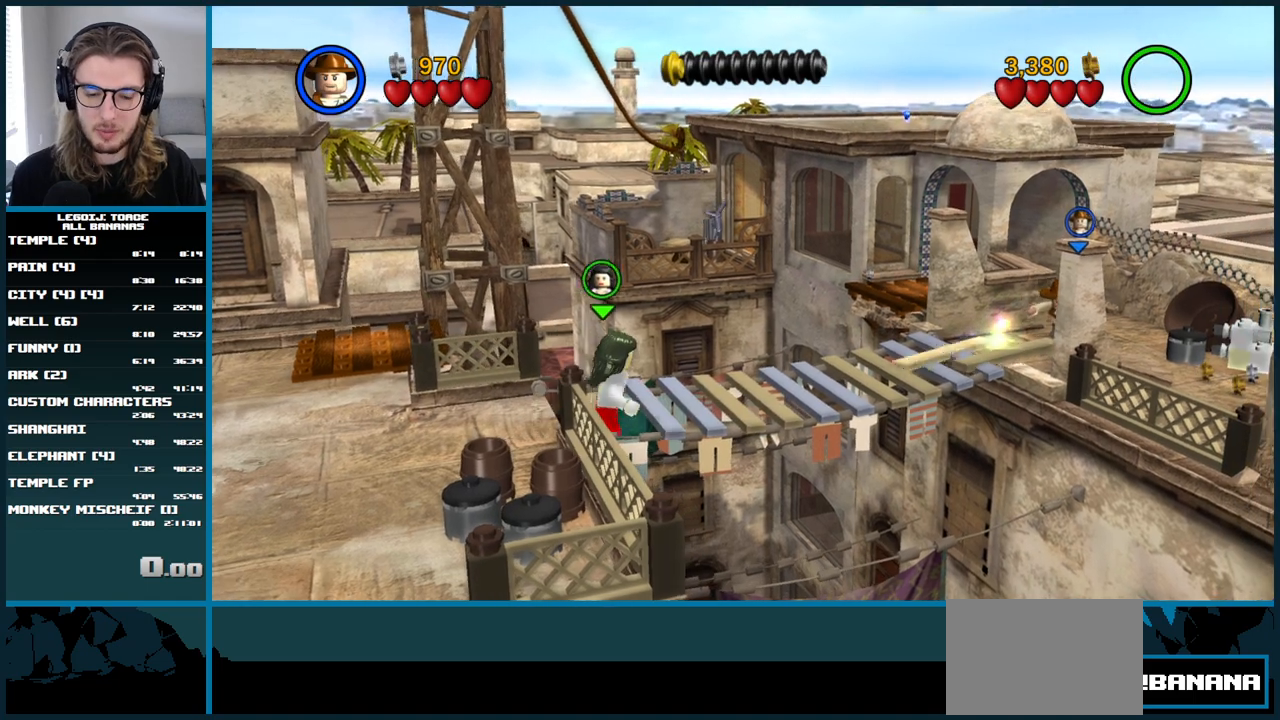
{"buttons": ["B"], "left_stick": "center", "right_stick": "center", "events": []}
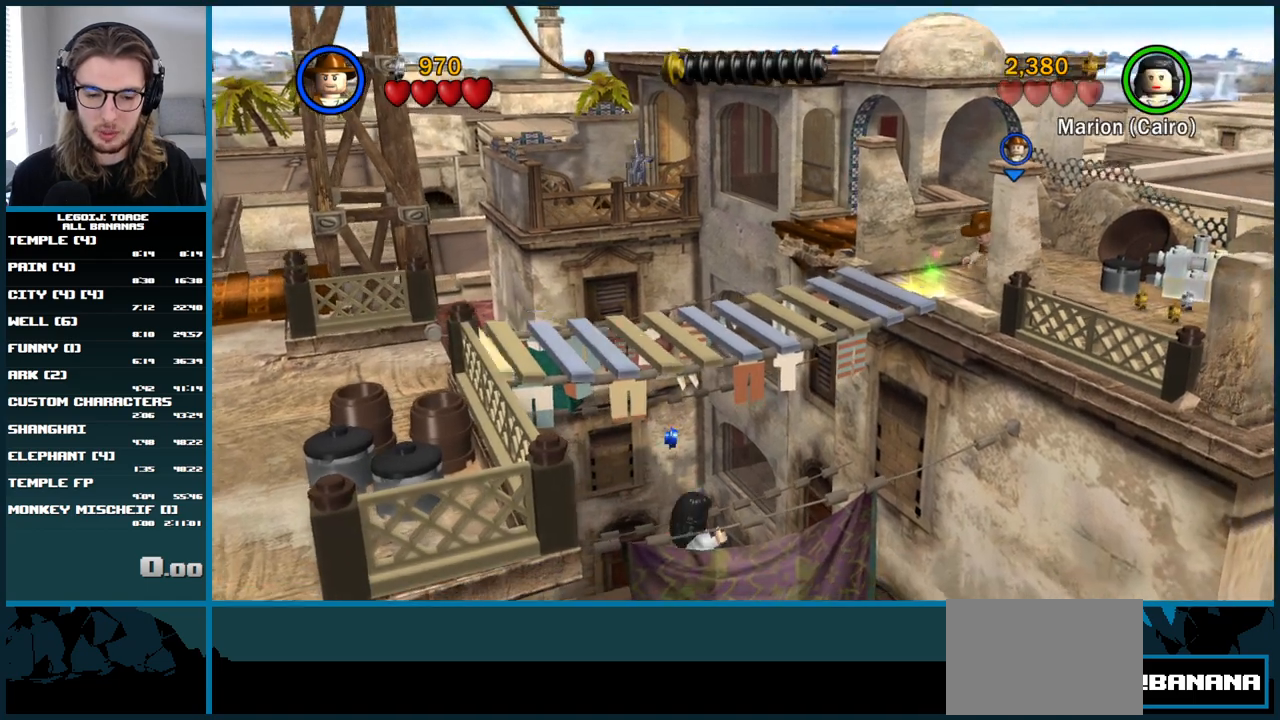
{"buttons": [], "left_stick": "left", "right_stick": "center", "events": [[467, "B", "up"], [467, "left_stick", "left"]]}